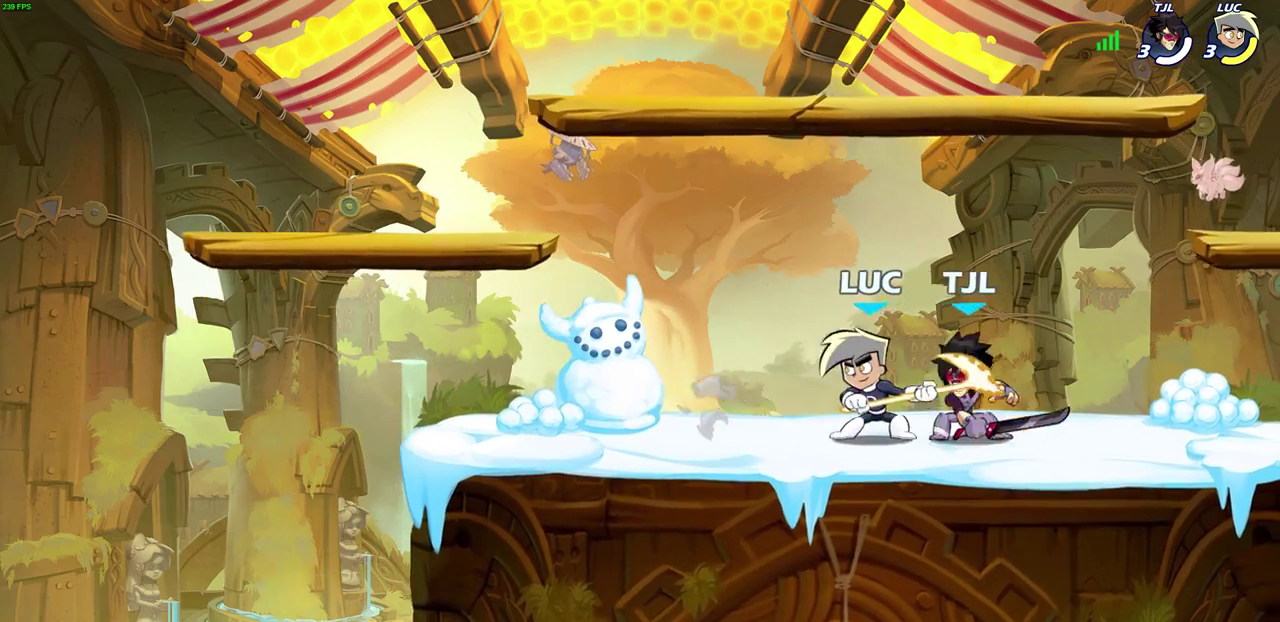
Gameplay with a controller (PlayStation layout); each line is a JSON object with the inputs held at the frame after it (dt_ms = milliseconds from this image to that frame). "events" lists button and stick changes between this image and that frame as [ms after this image, input, new state], when the widget could be followed in between.
{"dt_ms": 600, "buttons": [], "left_stick": "left", "right_stick": "center", "events": [[117, "R2", "down"], [333, "R2", "up"]]}
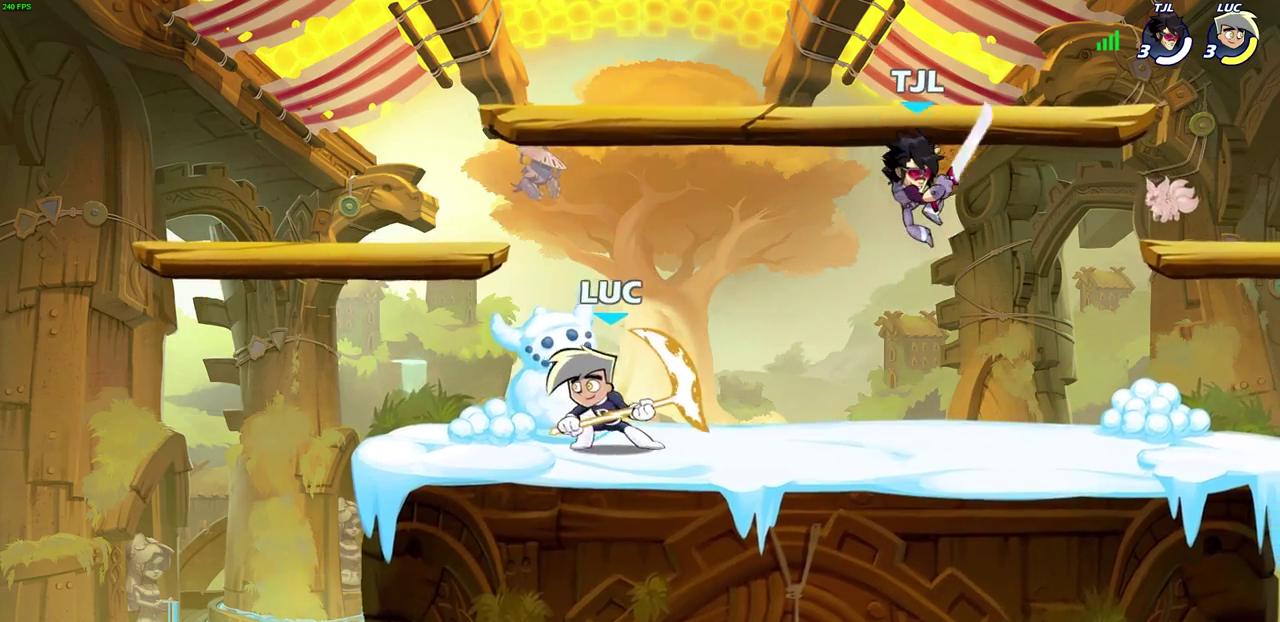
{"dt_ms": 700, "buttons": [], "left_stick": "center", "right_stick": "center", "events": [[67, "left_stick", "right"], [200, "R2", "down"], [283, "left_stick", "up-right"], [400, "SQUARE", "down"], [417, "R2", "up"], [417, "left_stick", "center"], [500, "SQUARE", "up"]]}
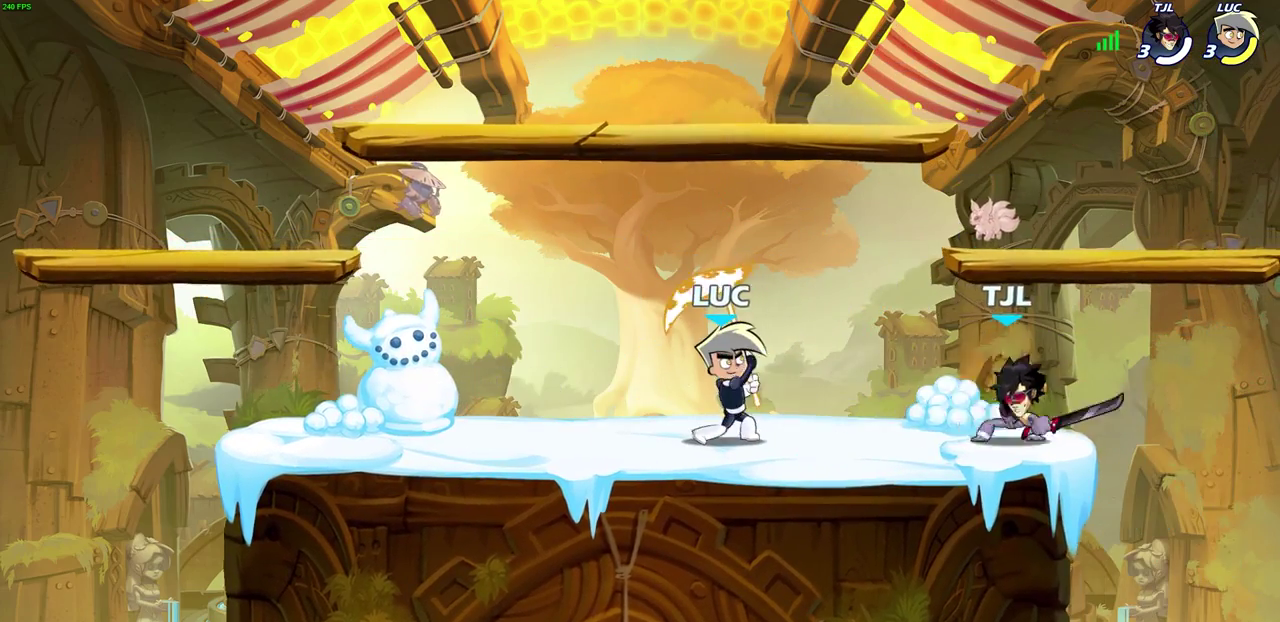
{"dt_ms": 300, "buttons": ["CROSS"], "left_stick": "left", "right_stick": "center", "events": [[100, "left_stick", "left"], [200, "CROSS", "down"]]}
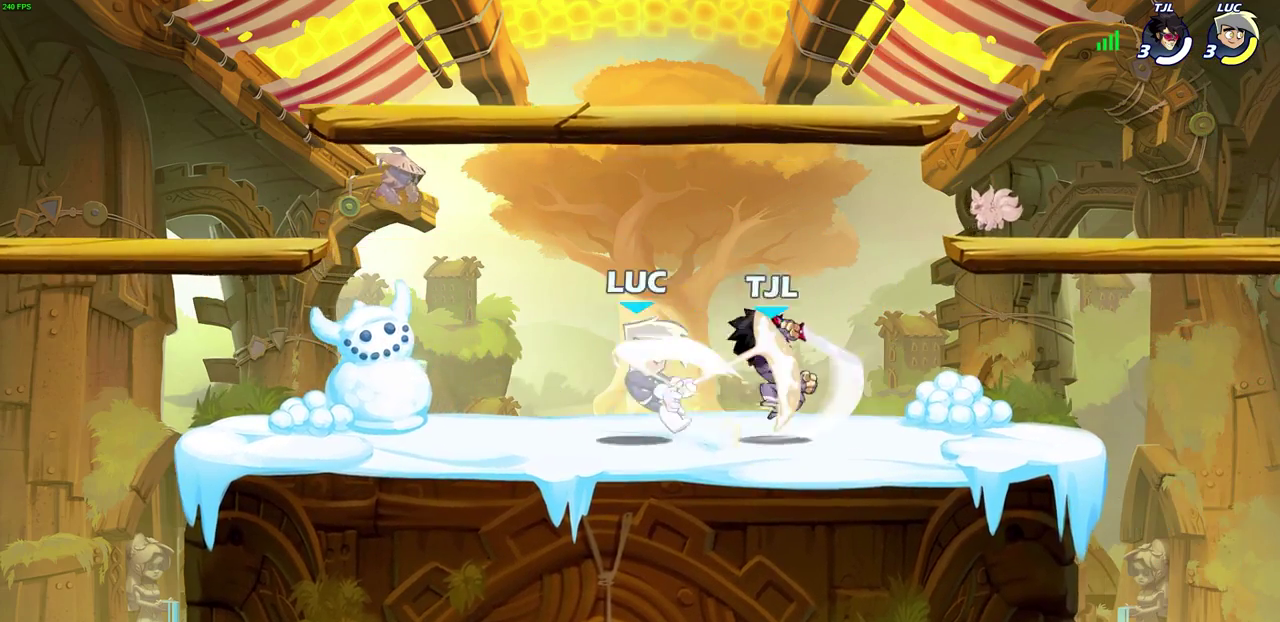
{"dt_ms": 500, "buttons": ["CROSS", "R2"], "left_stick": "up-right", "right_stick": "center", "events": [[50, "left_stick", "up-left"], [83, "CROSS", "up"], [133, "left_stick", "center"], [267, "left_stick", "left"], [317, "CROSS", "down"], [350, "left_stick", "up-left"], [367, "R2", "down"], [417, "left_stick", "up-right"]]}
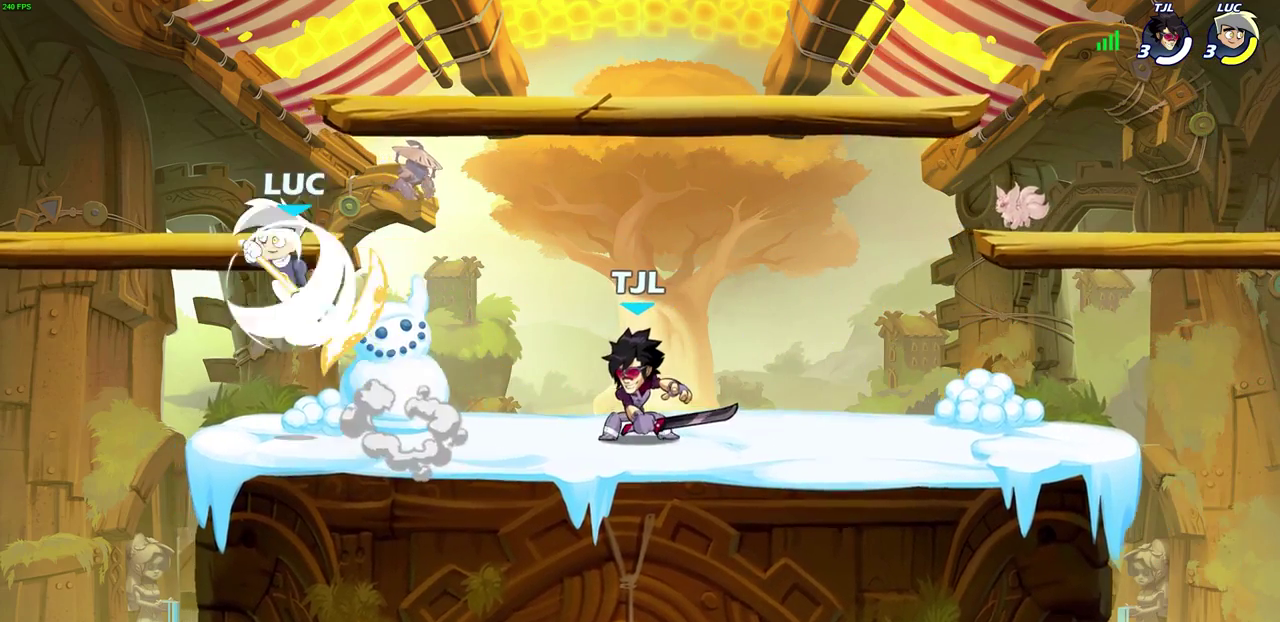
{"dt_ms": 700, "buttons": [], "left_stick": "up-right", "right_stick": "center", "events": [[17, "CROSS", "up"], [50, "R2", "up"], [267, "left_stick", "center"], [333, "left_stick", "left"], [467, "left_stick", "up-left"], [650, "left_stick", "up-right"]]}
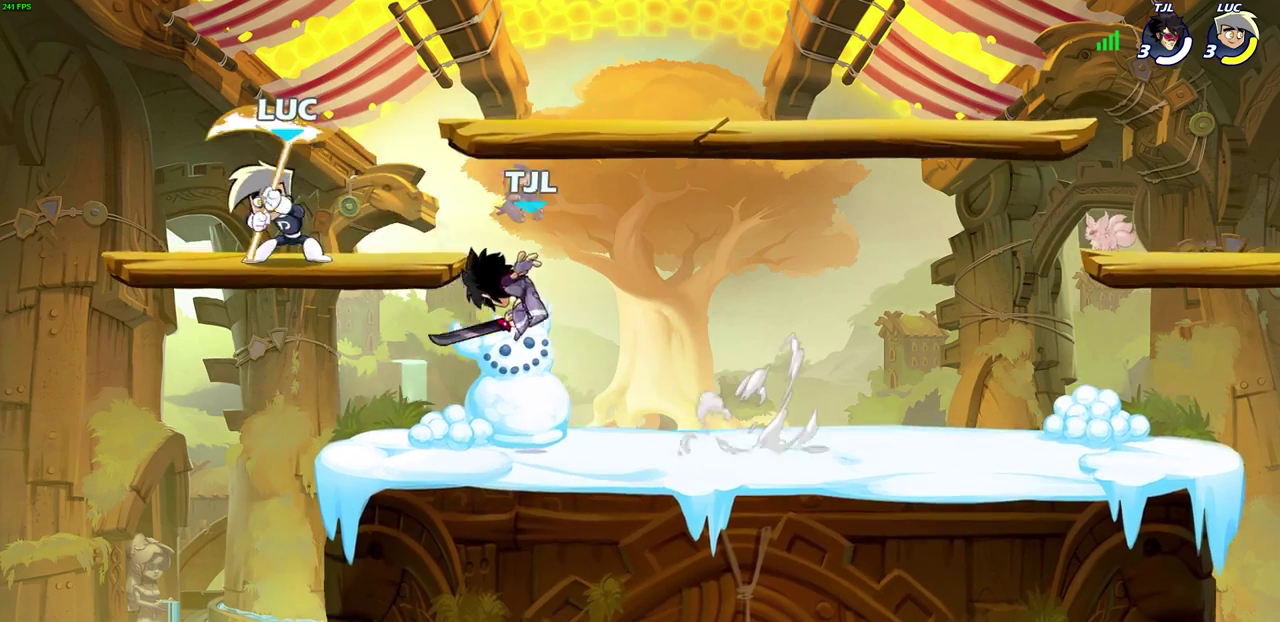
{"dt_ms": 300, "buttons": [], "left_stick": "up-left", "right_stick": "center", "events": [[100, "left_stick", "up-left"], [167, "left_stick", "left"], [267, "left_stick", "up-left"]]}
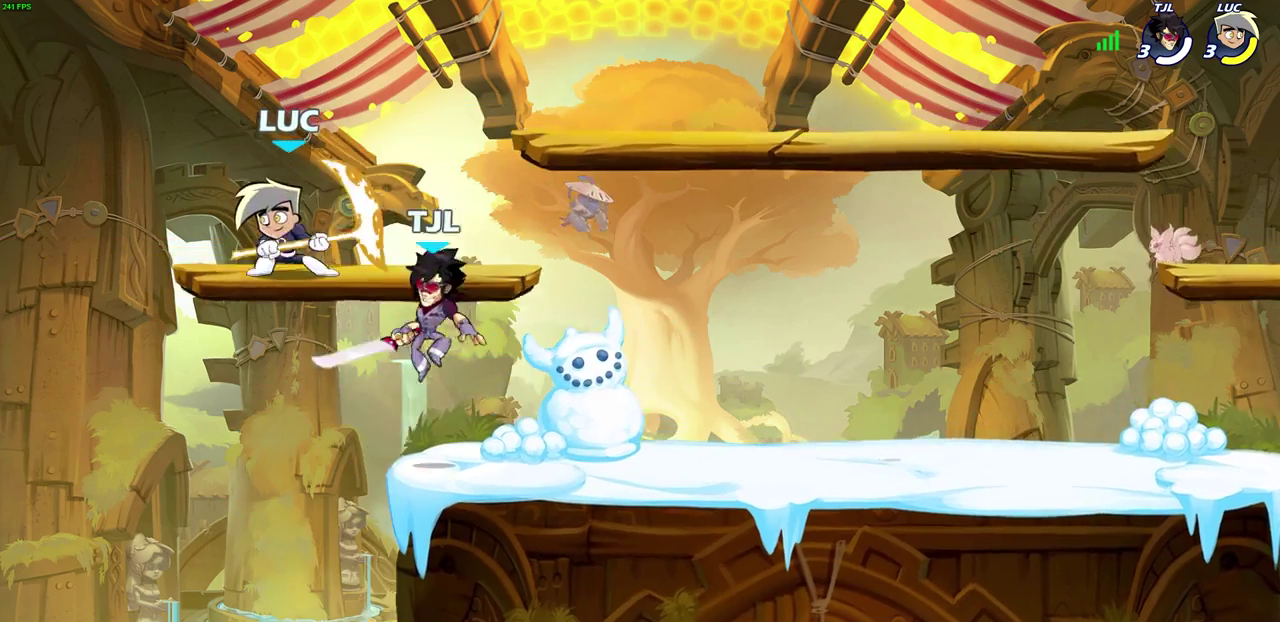
{"dt_ms": 400, "buttons": [], "left_stick": "down-right", "right_stick": "center", "events": [[33, "left_stick", "up-right"], [183, "left_stick", "up-left"], [400, "left_stick", "down-right"]]}
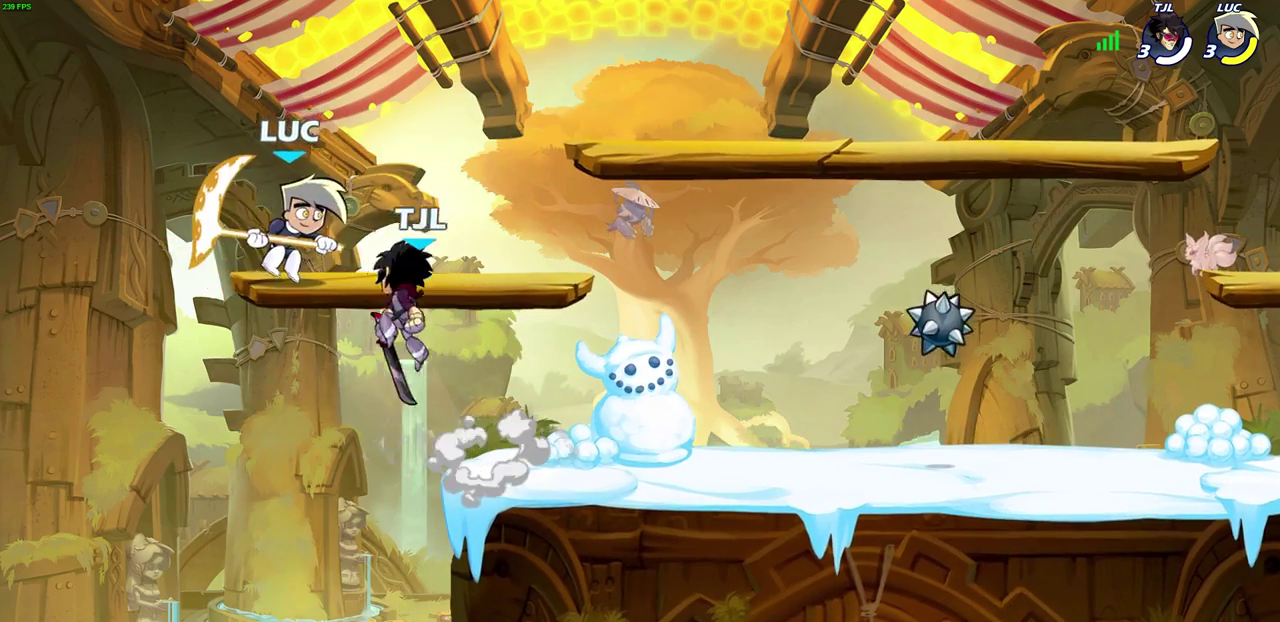
{"dt_ms": 800, "buttons": [], "left_stick": "left", "right_stick": "center", "events": [[200, "left_stick", "down-left"], [300, "left_stick", "left"], [367, "left_stick", "up-right"], [483, "CROSS", "down"], [533, "SQUARE", "down"], [567, "left_stick", "up-left"], [600, "CROSS", "up"], [617, "SQUARE", "up"], [617, "left_stick", "left"]]}
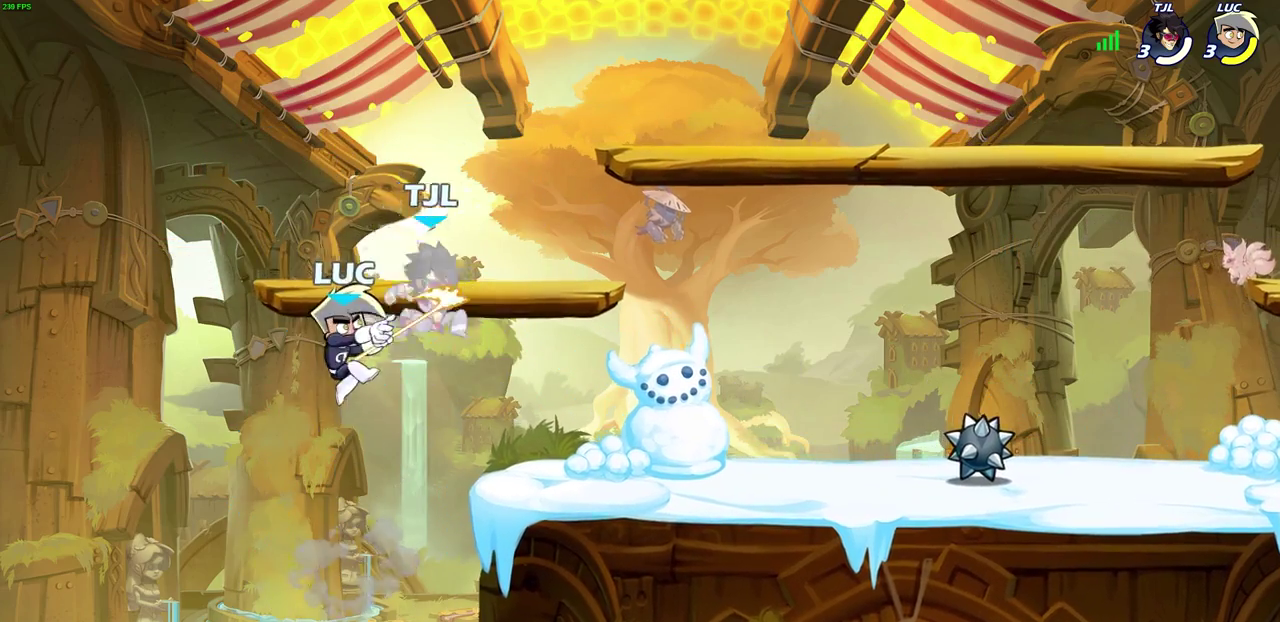
{"dt_ms": 300, "buttons": [], "left_stick": "right", "right_stick": "center", "events": [[217, "left_stick", "right"]]}
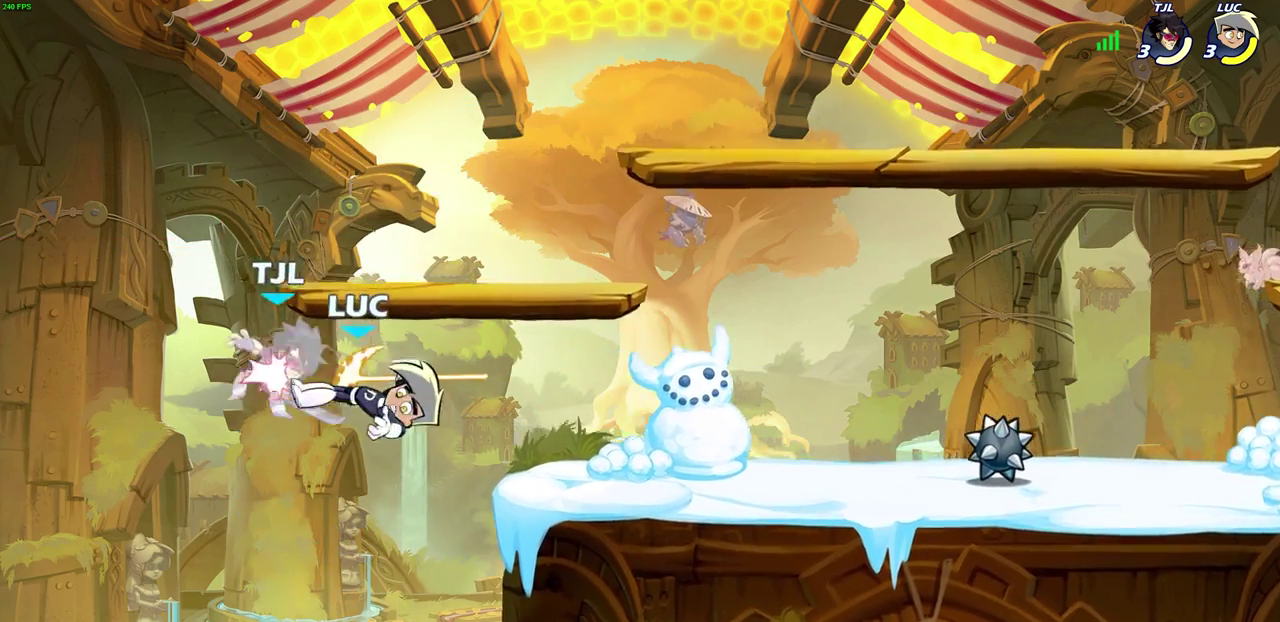
{"dt_ms": 400, "buttons": [], "left_stick": "right", "right_stick": "center", "events": []}
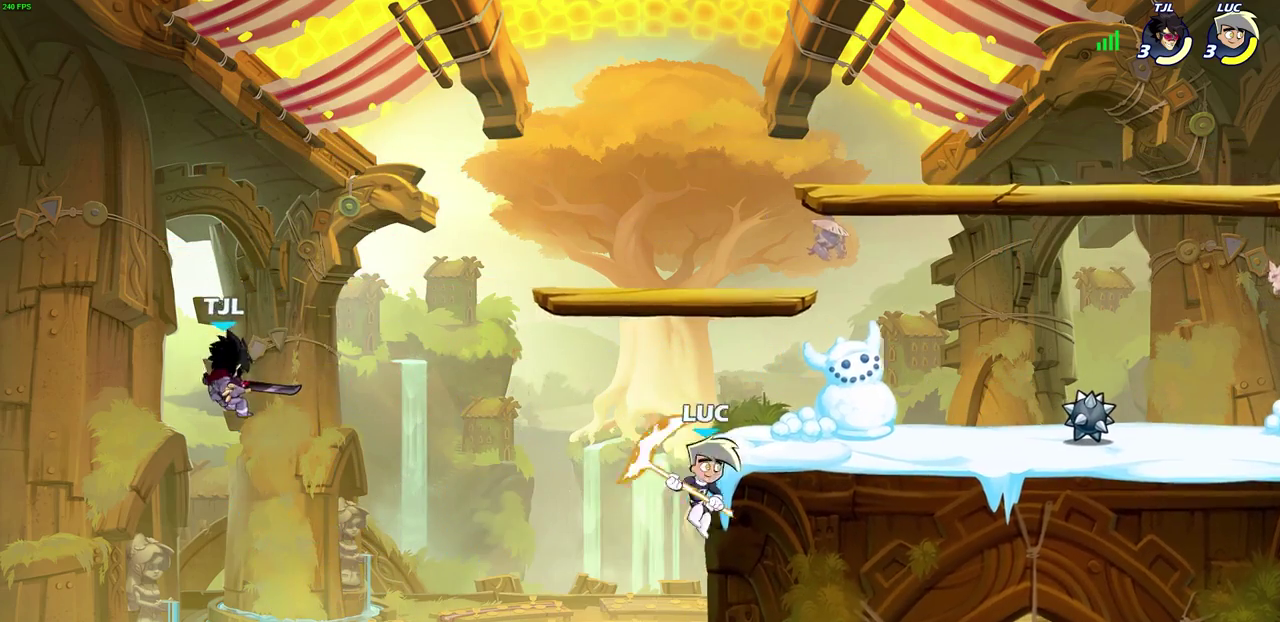
{"dt_ms": 600, "buttons": [], "left_stick": "up-left", "right_stick": "center", "events": [[50, "CROSS", "down"], [83, "left_stick", "up-left"], [217, "CROSS", "up"], [467, "SQUARE", "down"], [567, "SQUARE", "up"]]}
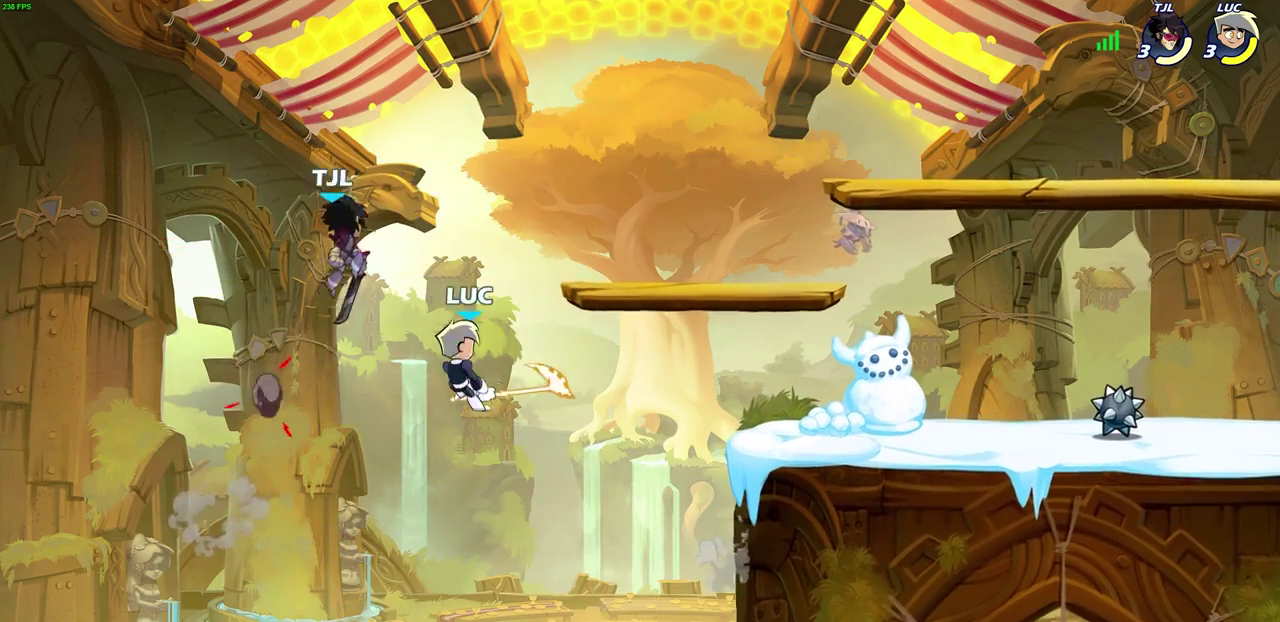
{"dt_ms": 300, "buttons": [], "left_stick": "right", "right_stick": "center", "events": [[67, "left_stick", "up"], [117, "left_stick", "up-right"], [283, "left_stick", "right"]]}
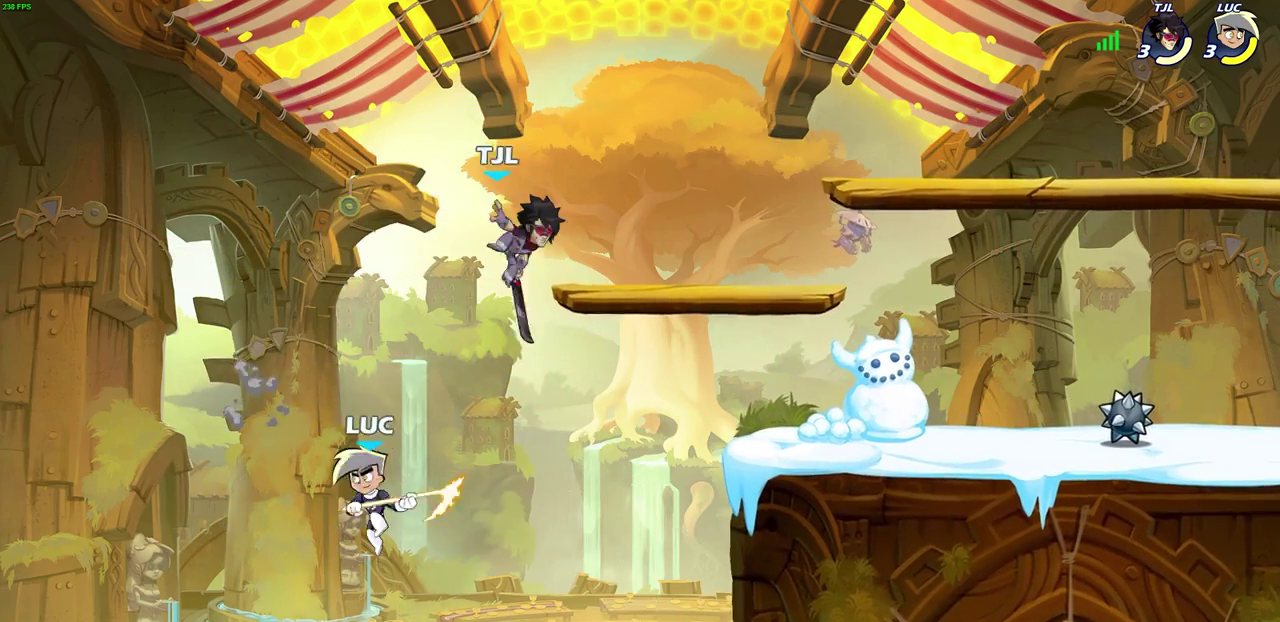
{"dt_ms": 700, "buttons": [], "left_stick": "right", "right_stick": "center", "events": [[167, "CROSS", "down"], [333, "CROSS", "up"], [417, "CROSS", "down"], [700, "CROSS", "up"]]}
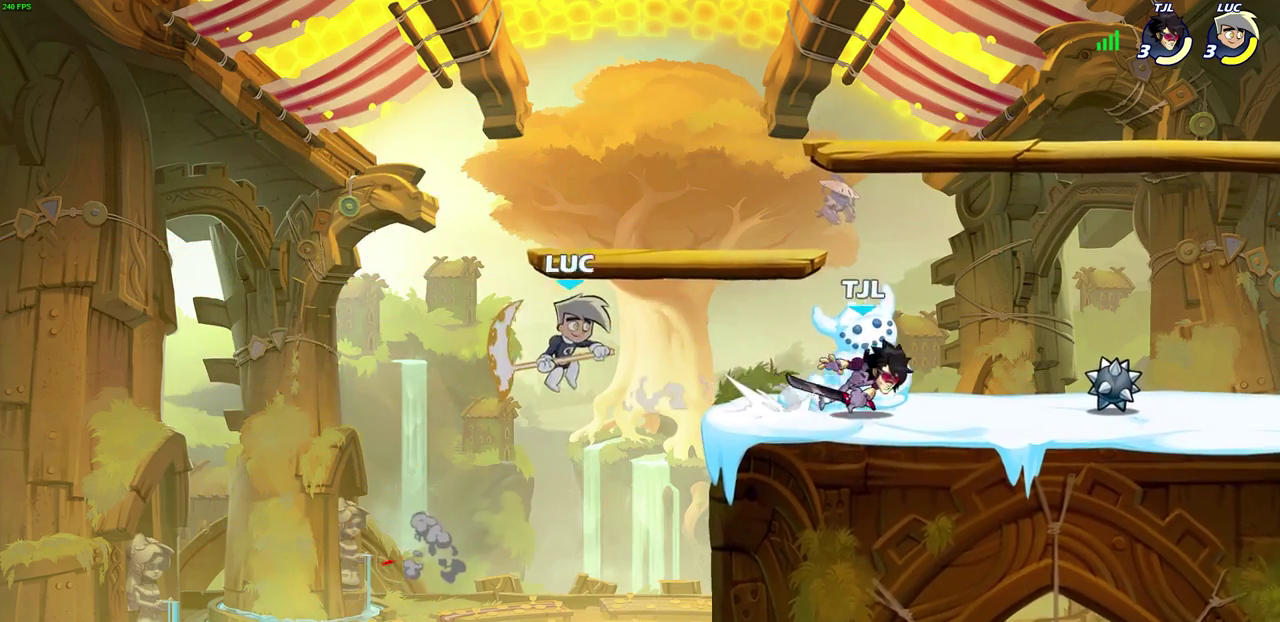
{"dt_ms": 300, "buttons": ["CIRCLE", "R2"], "left_stick": "right", "right_stick": "center", "events": [[167, "R2", "down"], [183, "CIRCLE", "down"]]}
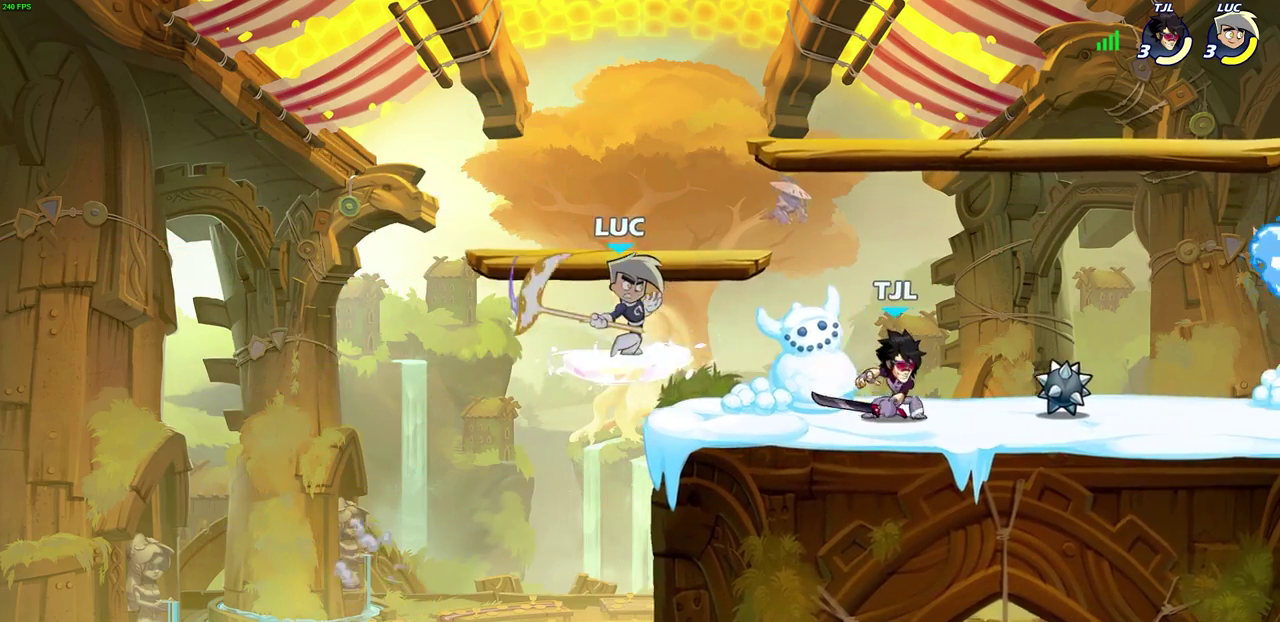
{"dt_ms": 700, "buttons": [], "left_stick": "left", "right_stick": "center", "events": [[67, "R2", "up"], [250, "CIRCLE", "up"], [250, "left_stick", "center"], [617, "left_stick", "left"]]}
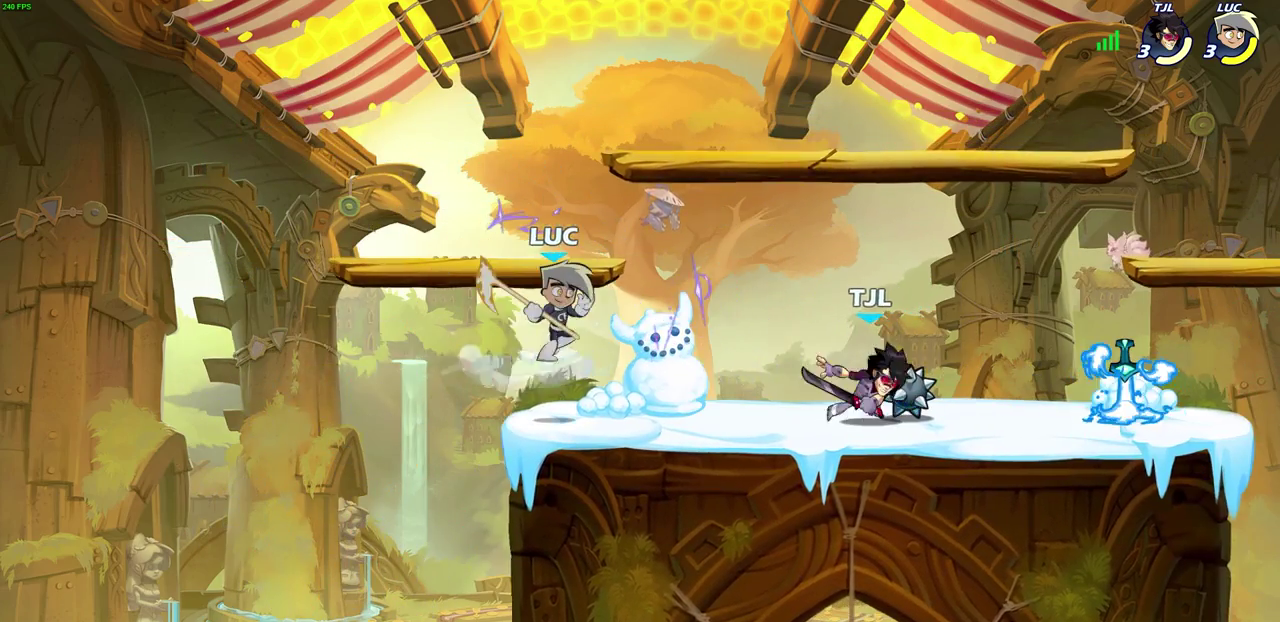
{"dt_ms": 600, "buttons": [], "left_stick": "up-right", "right_stick": "center", "events": [[467, "left_stick", "right"], [567, "left_stick", "up-right"]]}
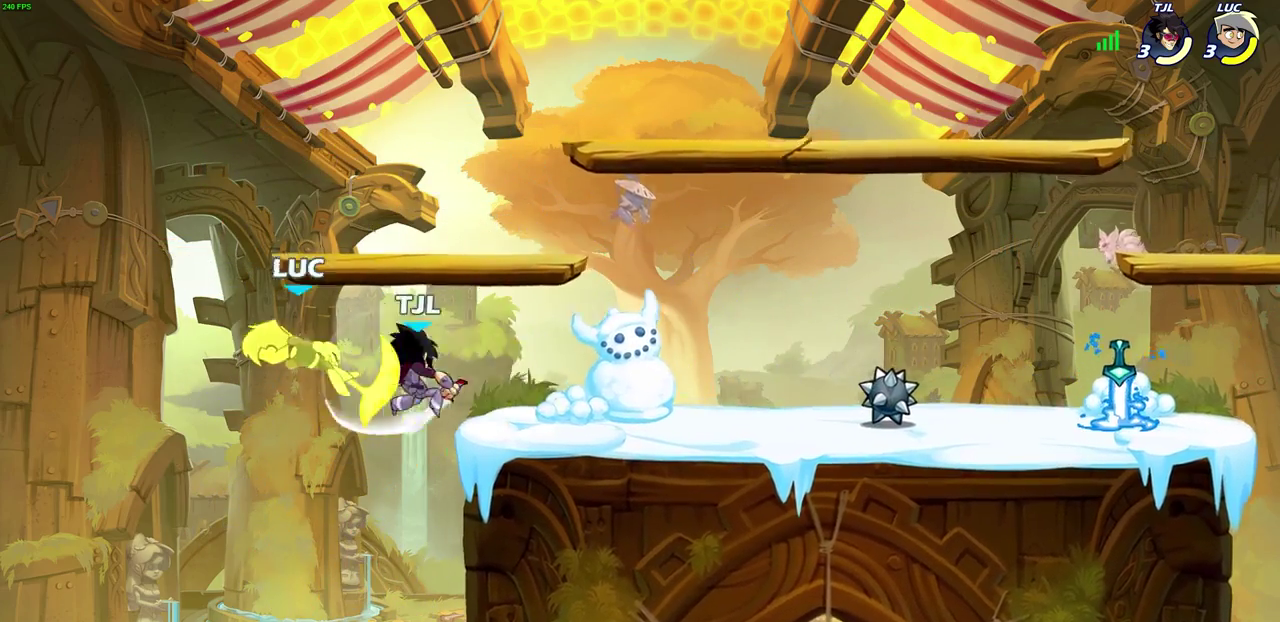
{"dt_ms": 400, "buttons": [], "left_stick": "up-right", "right_stick": "center", "events": [[50, "left_stick", "center"], [217, "left_stick", "up-right"], [267, "CIRCLE", "down"], [367, "CIRCLE", "up"]]}
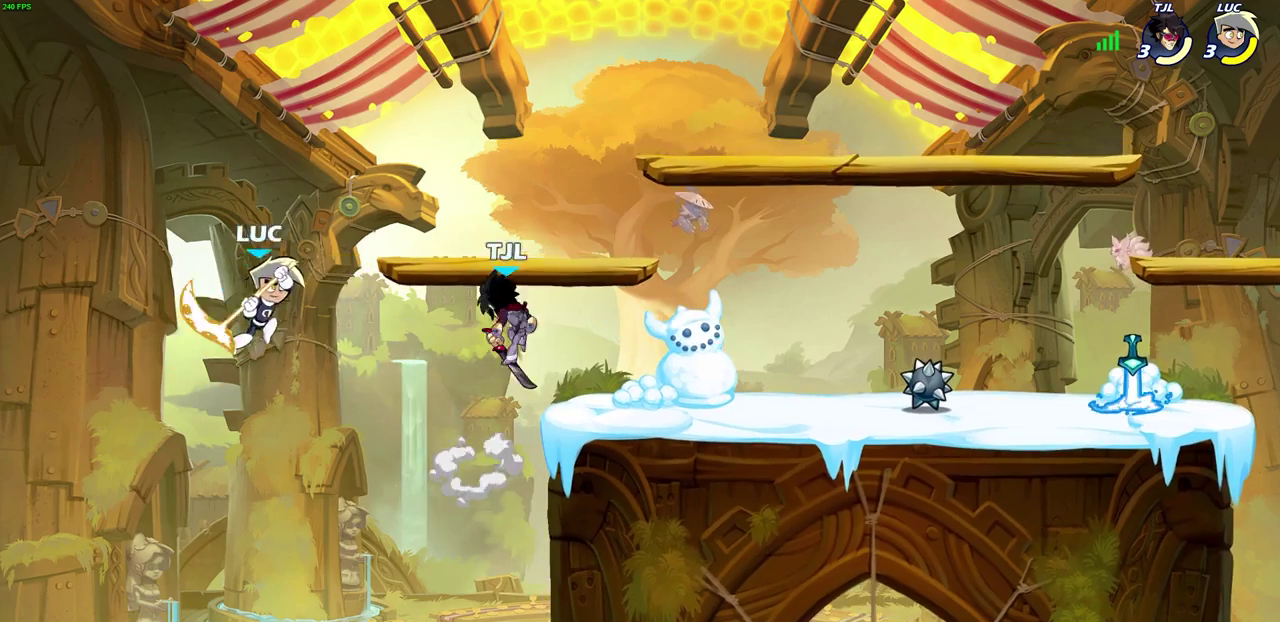
{"dt_ms": 400, "buttons": [], "left_stick": "left", "right_stick": "center", "events": [[217, "left_stick", "left"]]}
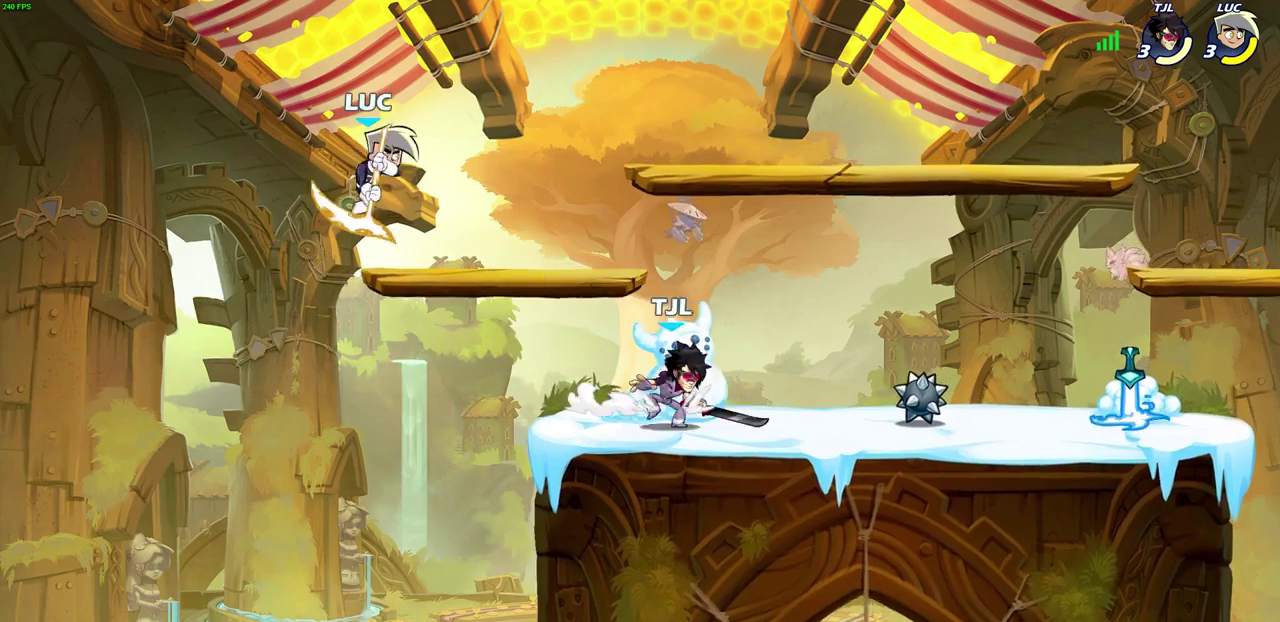
{"dt_ms": 700, "buttons": [], "left_stick": "down-right", "right_stick": "center", "events": [[33, "left_stick", "up-right"], [167, "CROSS", "down"], [383, "CROSS", "up"], [667, "left_stick", "down-right"]]}
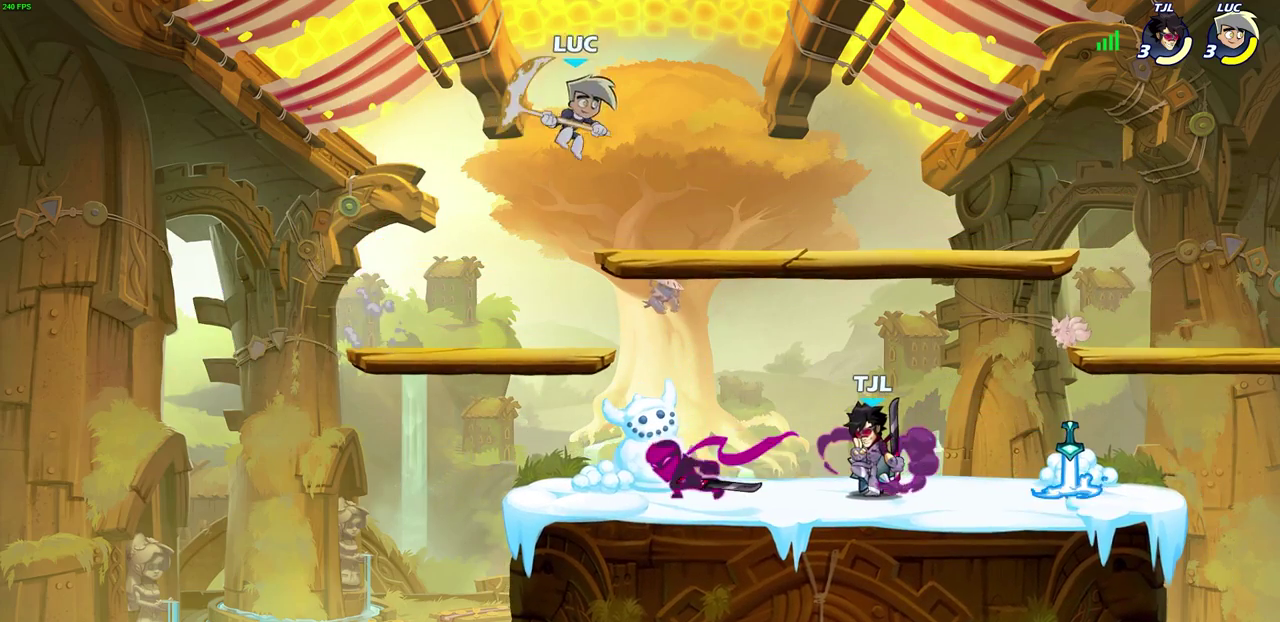
{"dt_ms": 400, "buttons": [], "left_stick": "right", "right_stick": "center", "events": [[33, "left_stick", "down"], [183, "left_stick", "down-right"], [300, "SQUARE", "down"], [333, "left_stick", "right"], [367, "SQUARE", "up"]]}
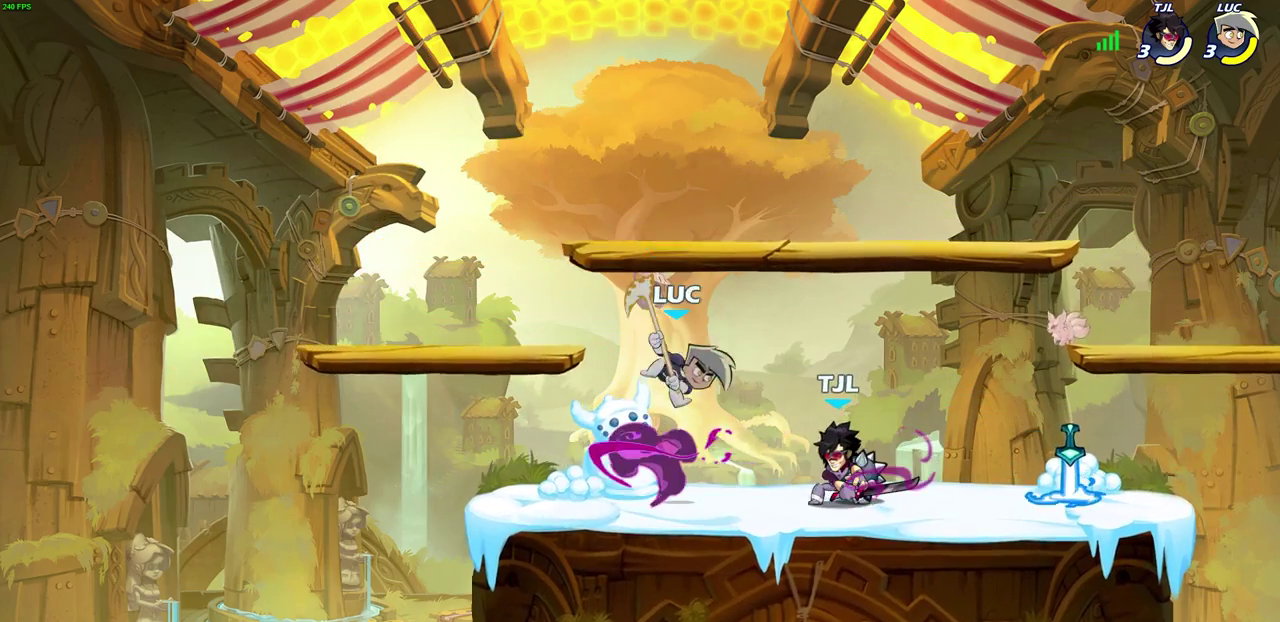
{"dt_ms": 300, "buttons": [], "left_stick": "up-right", "right_stick": "center", "events": [[50, "left_stick", "up-right"]]}
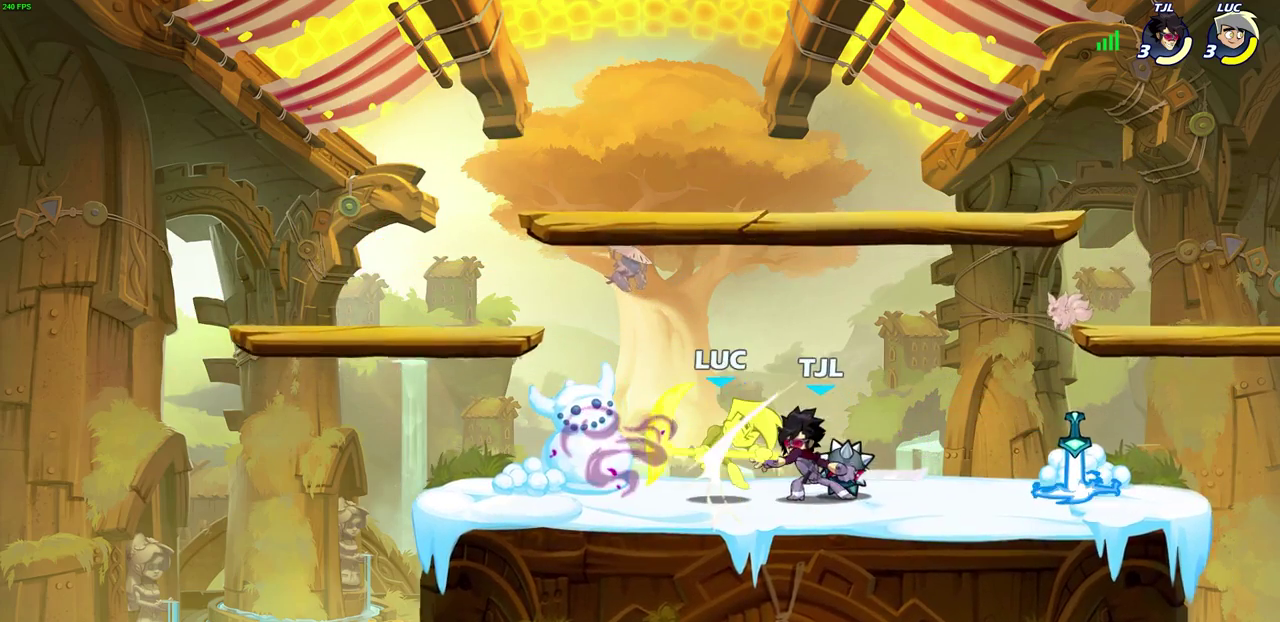
{"dt_ms": 800, "buttons": ["SQUARE"], "left_stick": "down", "right_stick": "center", "events": [[67, "left_stick", "center"], [667, "left_stick", "right"], [750, "R2", "down"], [750, "left_stick", "down"], [767, "SQUARE", "down"], [800, "R2", "up"]]}
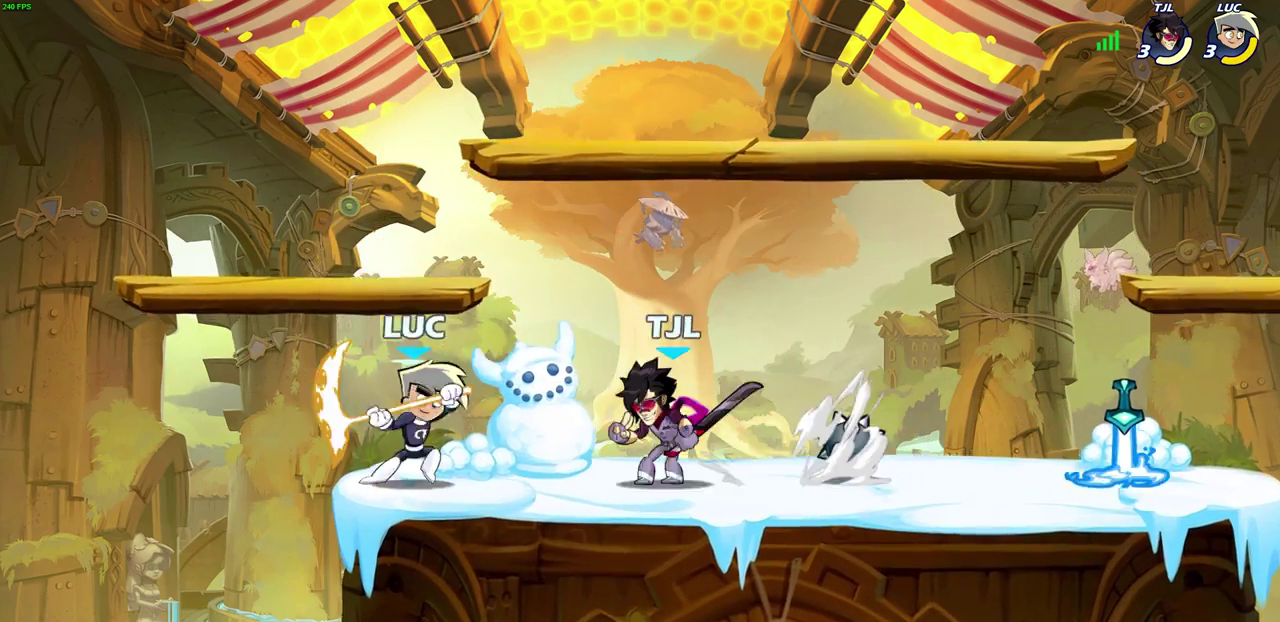
{"dt_ms": 400, "buttons": [], "left_stick": "right", "right_stick": "center", "events": [[67, "SQUARE", "up"], [83, "left_stick", "right"]]}
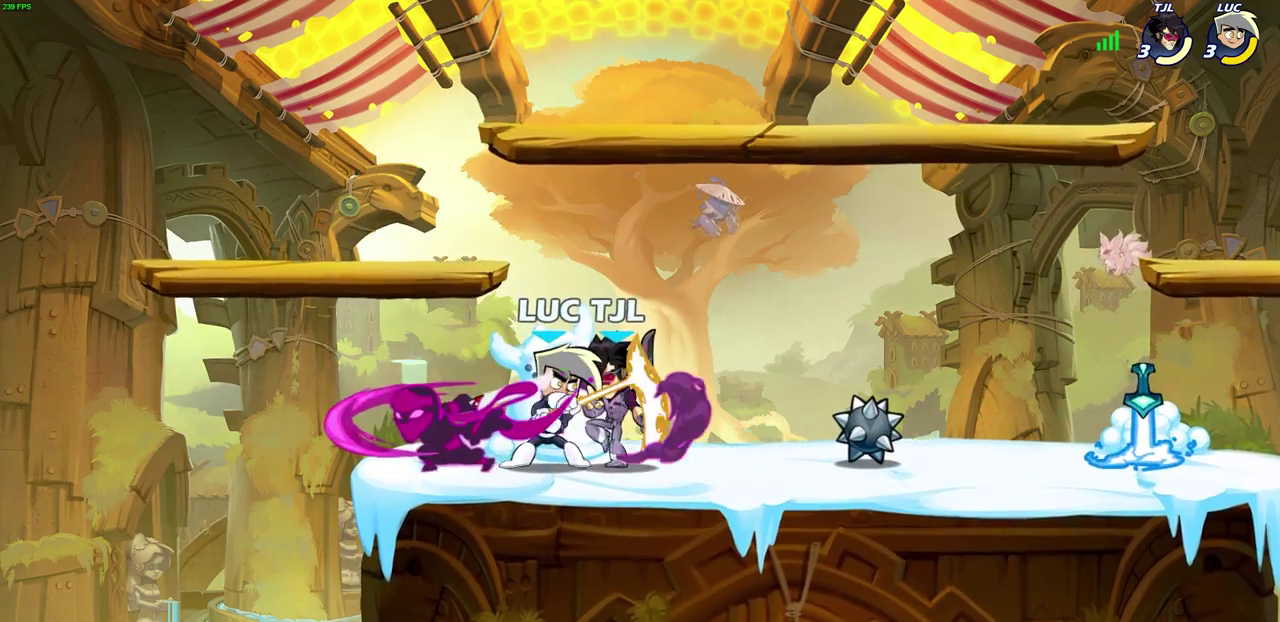
{"dt_ms": 300, "buttons": [], "left_stick": "center", "right_stick": "center", "events": [[50, "left_stick", "center"], [200, "SQUARE", "down"], [283, "SQUARE", "up"]]}
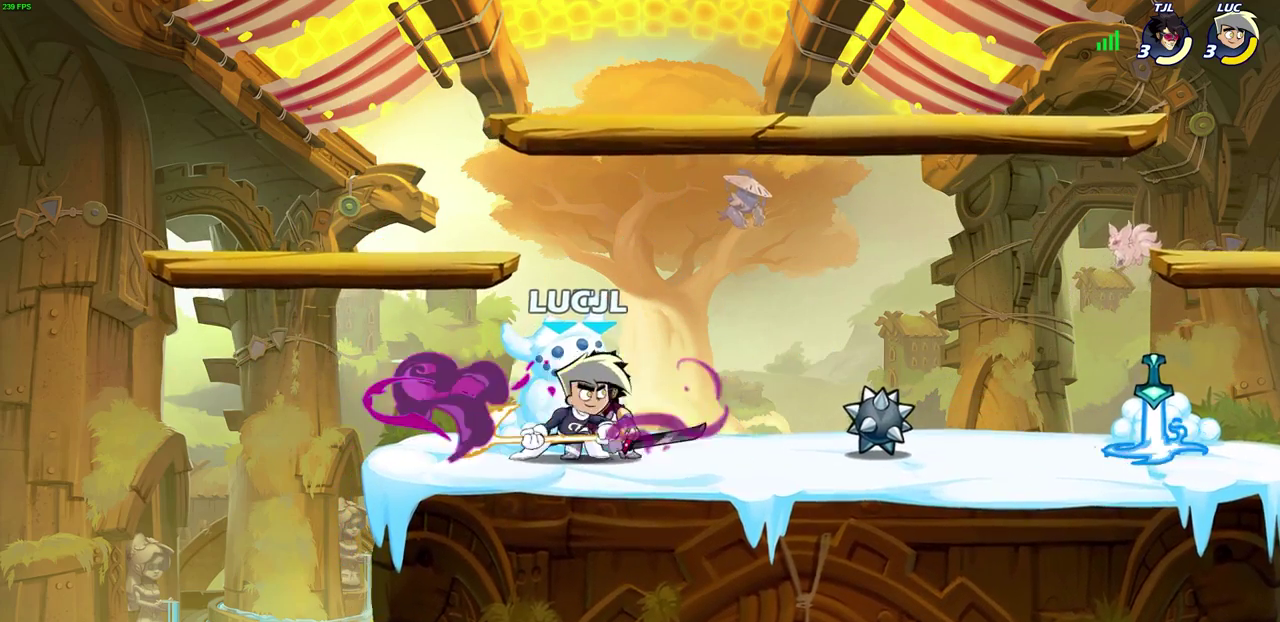
{"dt_ms": 800, "buttons": [], "left_stick": "right", "right_stick": "center", "events": [[217, "CROSS", "down"], [250, "SQUARE", "down"], [300, "CROSS", "up"], [317, "SQUARE", "up"], [717, "left_stick", "right"]]}
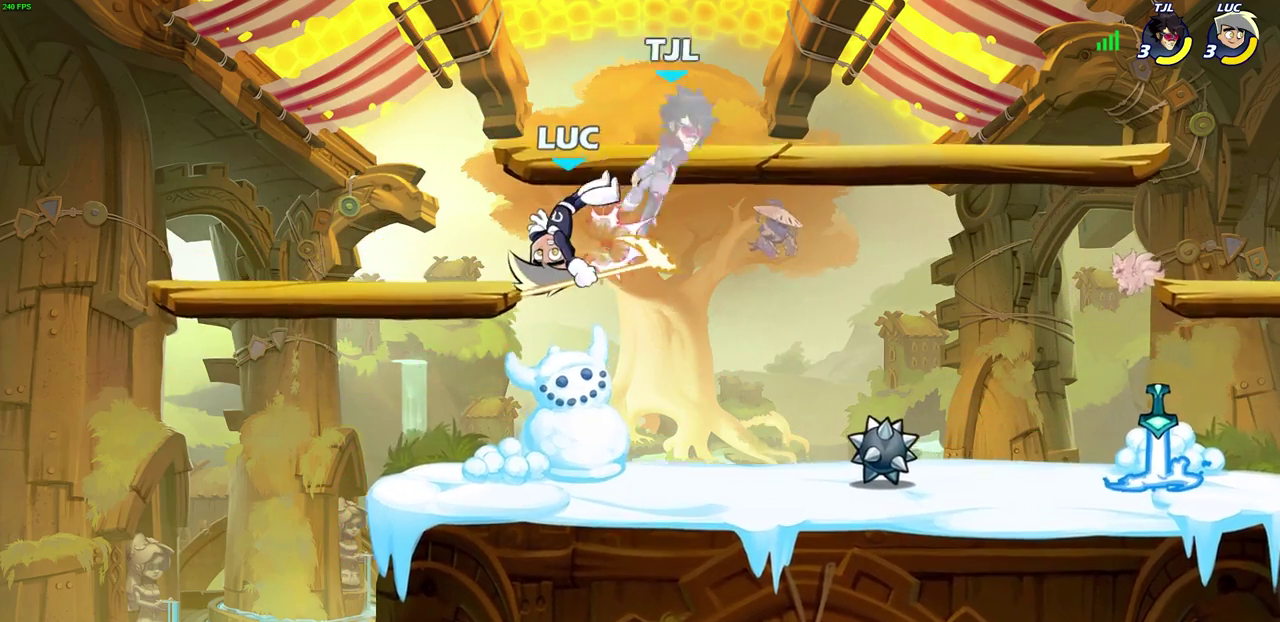
{"dt_ms": 400, "buttons": [], "left_stick": "right", "right_stick": "center", "events": [[167, "CROSS", "down"], [200, "SQUARE", "down"], [283, "CROSS", "up"], [300, "SQUARE", "up"]]}
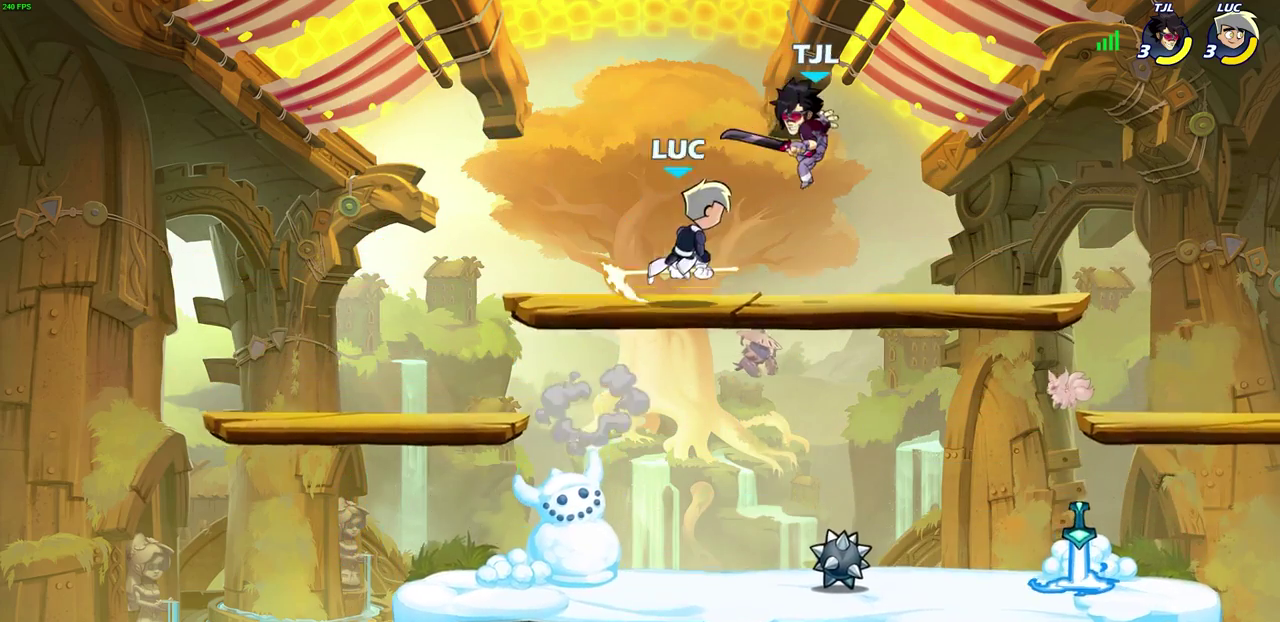
{"dt_ms": 300, "buttons": [], "left_stick": "up-right", "right_stick": "center", "events": [[300, "left_stick", "up-right"]]}
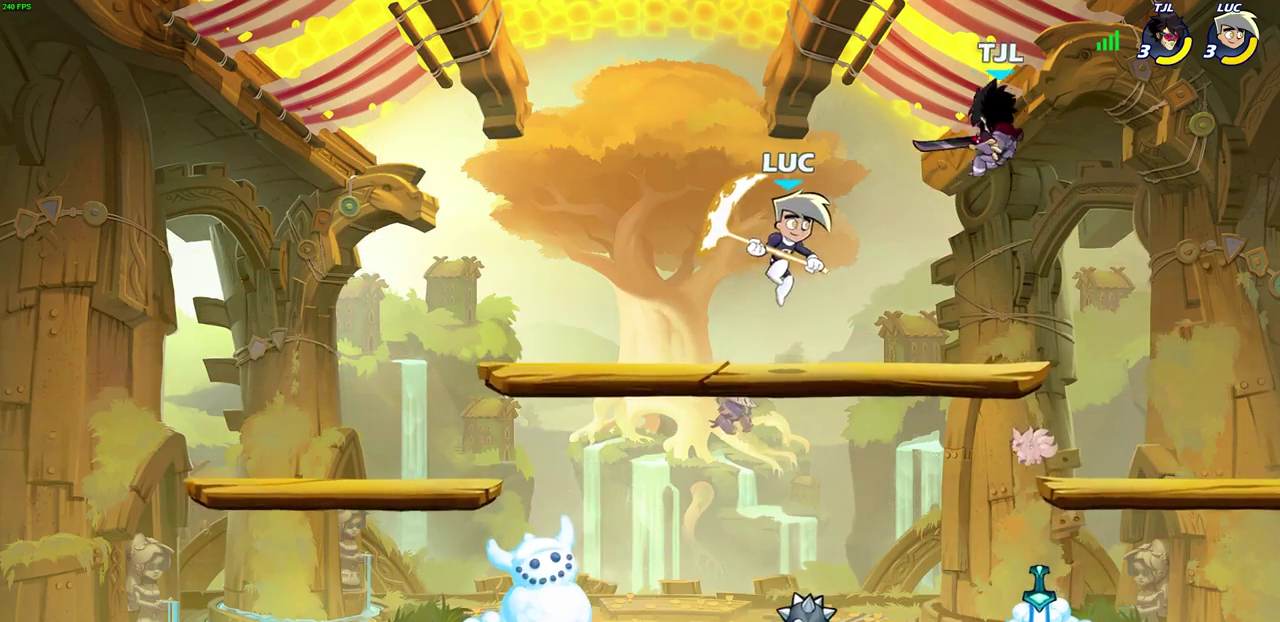
{"dt_ms": 800, "buttons": [], "left_stick": "down-left", "right_stick": "center", "events": [[167, "R2", "down"], [167, "left_stick", "down"], [183, "SQUARE", "down"], [267, "SQUARE", "up"], [283, "R2", "up"], [283, "left_stick", "down-right"], [350, "left_stick", "right"], [533, "left_stick", "center"], [717, "left_stick", "left"], [783, "left_stick", "down-left"]]}